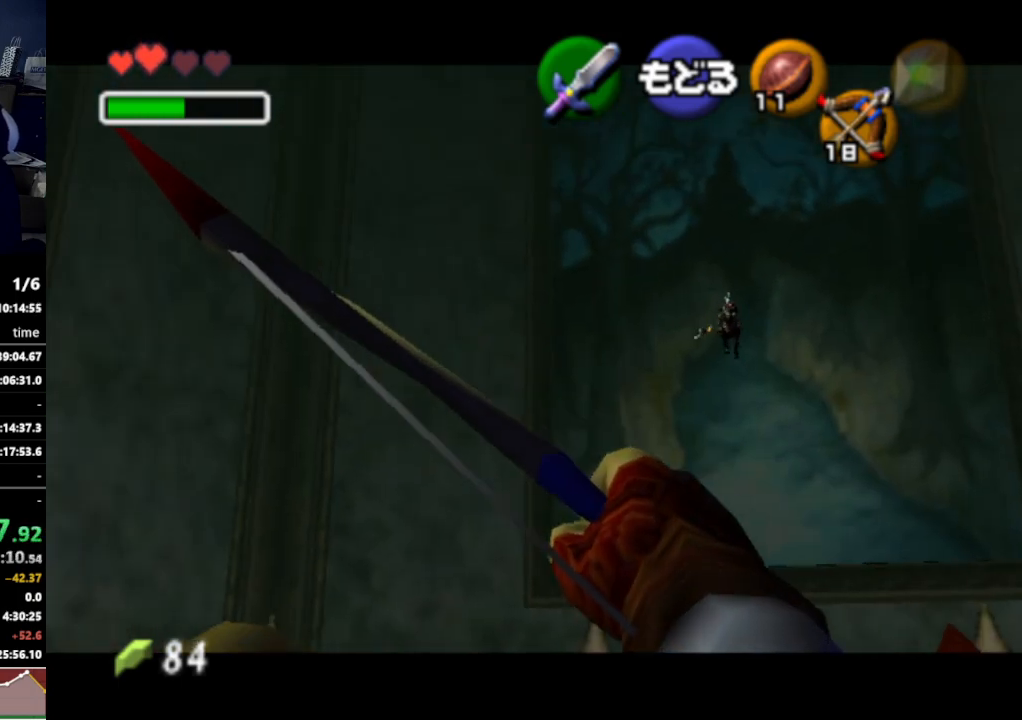
Gameplay with a controller (Nintendo layout); each line is a JSON object with the inputs held at the frame after it. "events" lists button and stick changes between this image and that frame as [ms after this image, input, new state], when the widget could be followed in between. Not read: L3 R3.
{"buttons": [], "left_stick": "up-left", "right_stick": "center", "events": [[67, "left_stick", "center"], [300, "A", "down"], [333, "left_stick", "up"], [400, "A", "up"], [500, "left_stick", "up-left"]]}
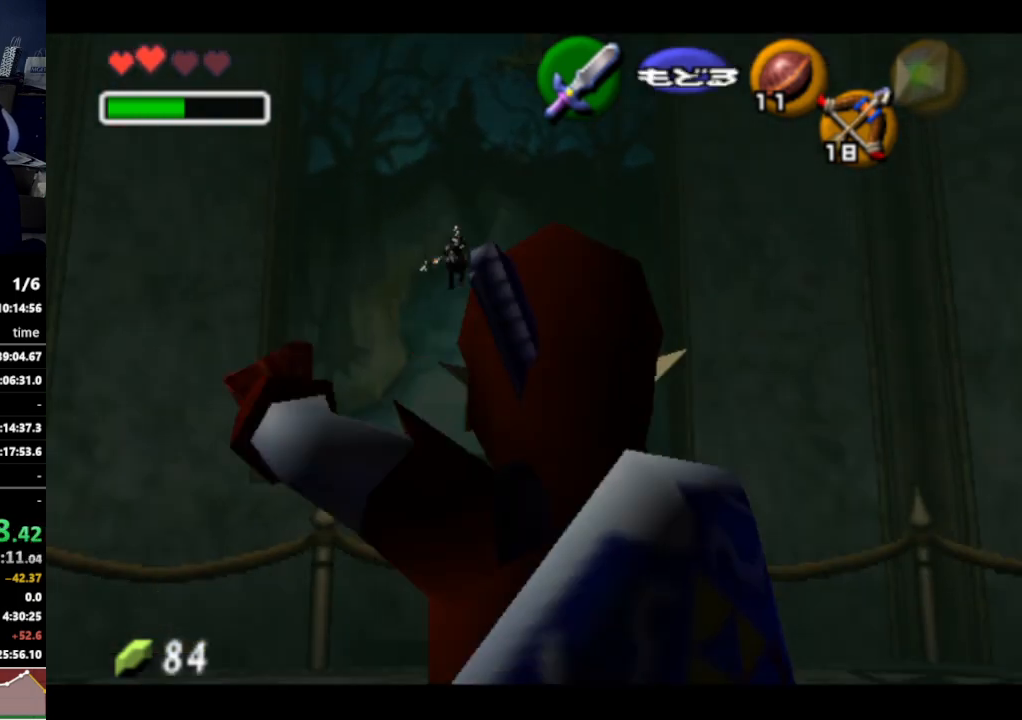
{"buttons": ["A"], "left_stick": "up", "right_stick": "center", "events": [[167, "left_stick", "up"], [433, "A", "down"]]}
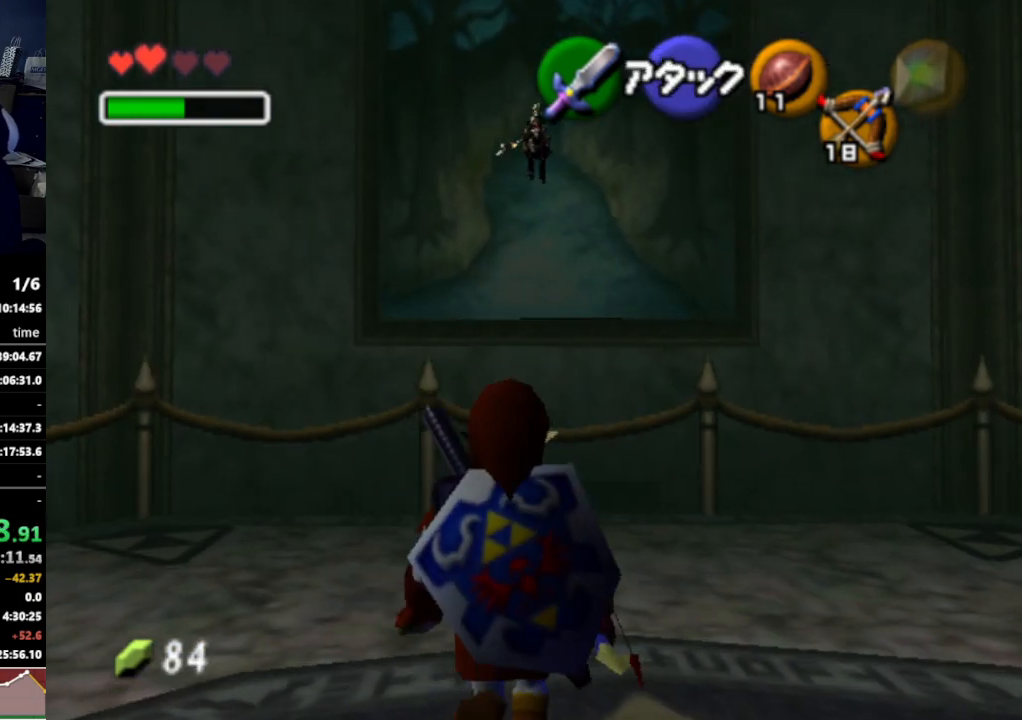
{"buttons": [], "left_stick": "up", "right_stick": "center", "events": [[33, "A", "up"]]}
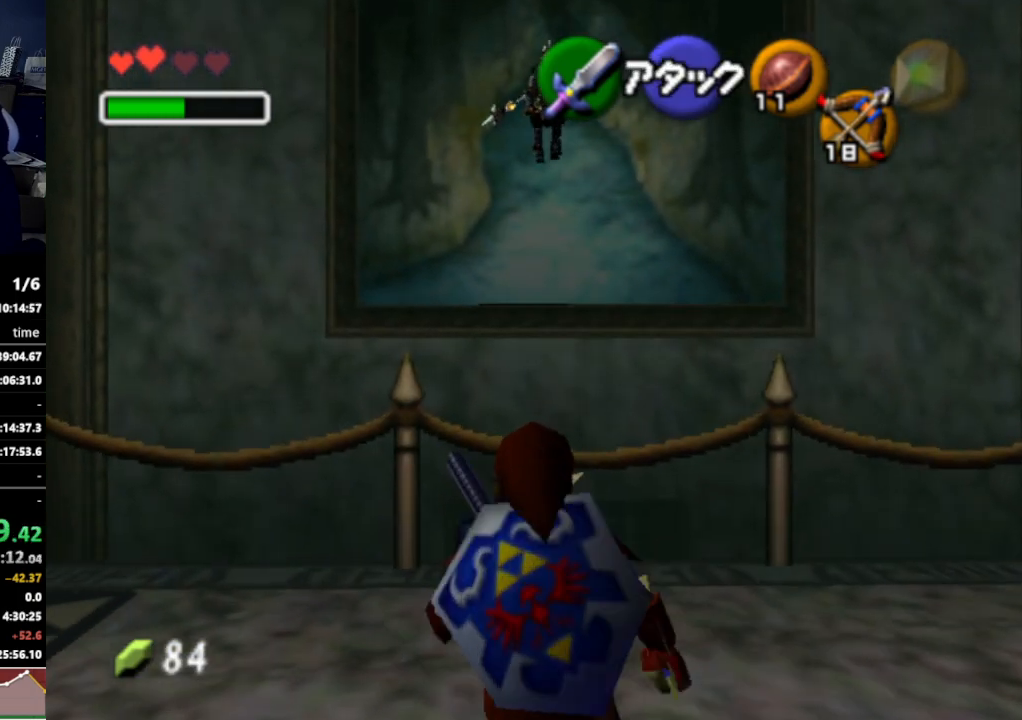
{"buttons": ["Z"], "left_stick": "center", "right_stick": "center", "events": [[200, "Z", "down"], [233, "left_stick", "center"]]}
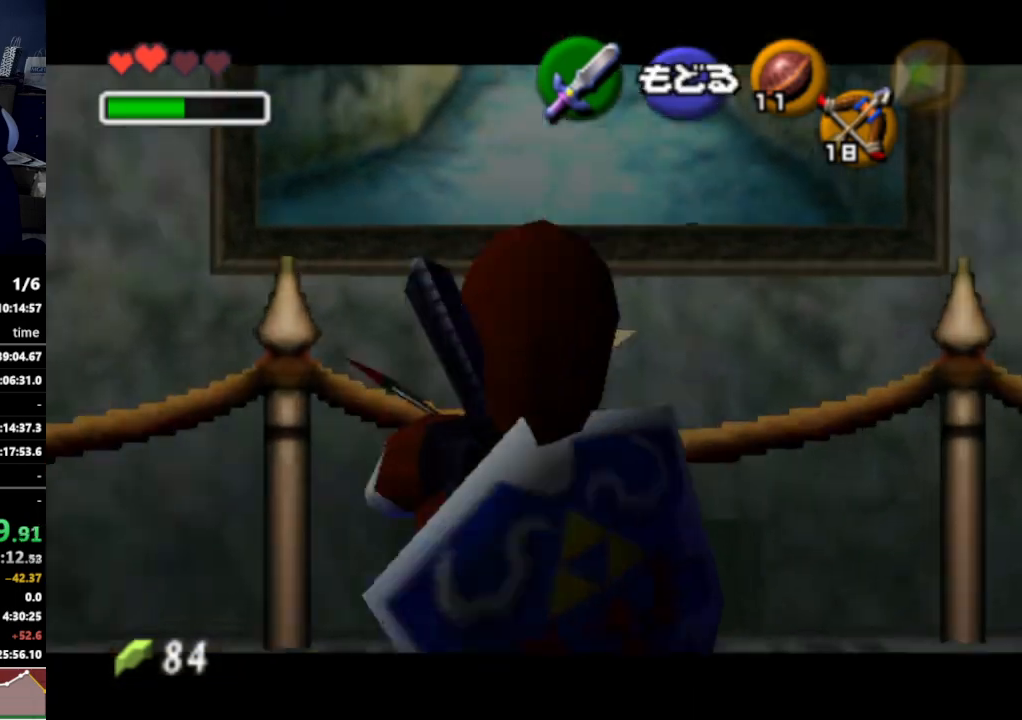
{"buttons": ["Z"], "left_stick": "down", "right_stick": "center", "events": [[233, "left_stick", "down"]]}
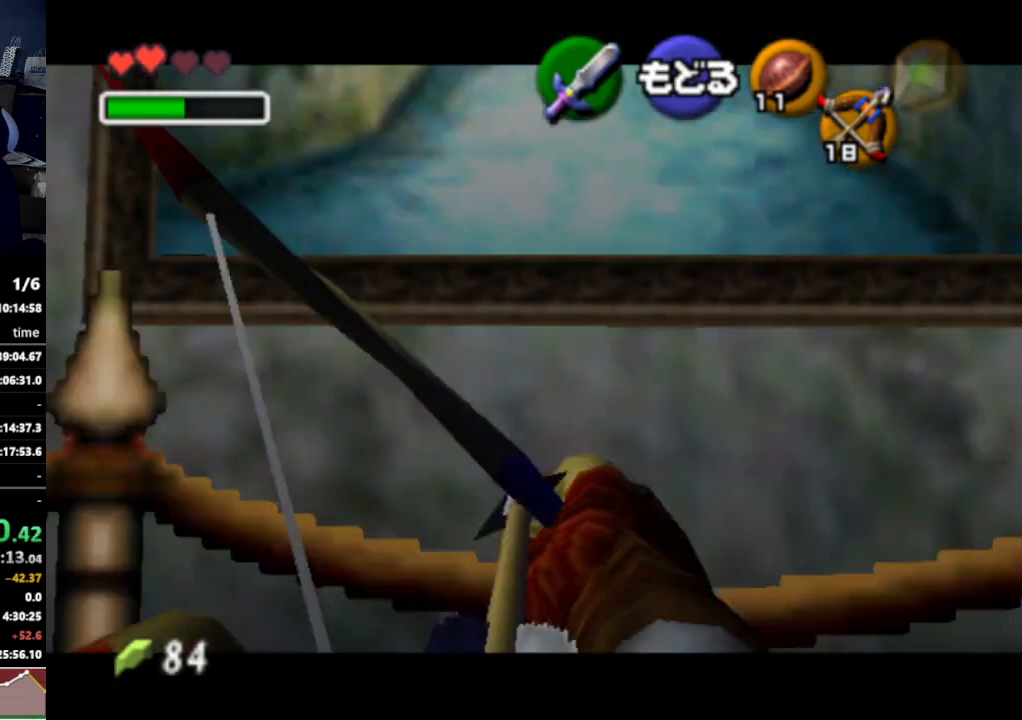
{"buttons": ["Z"], "left_stick": "center", "right_stick": "center", "events": [[100, "left_stick", "down-right"], [200, "left_stick", "center"]]}
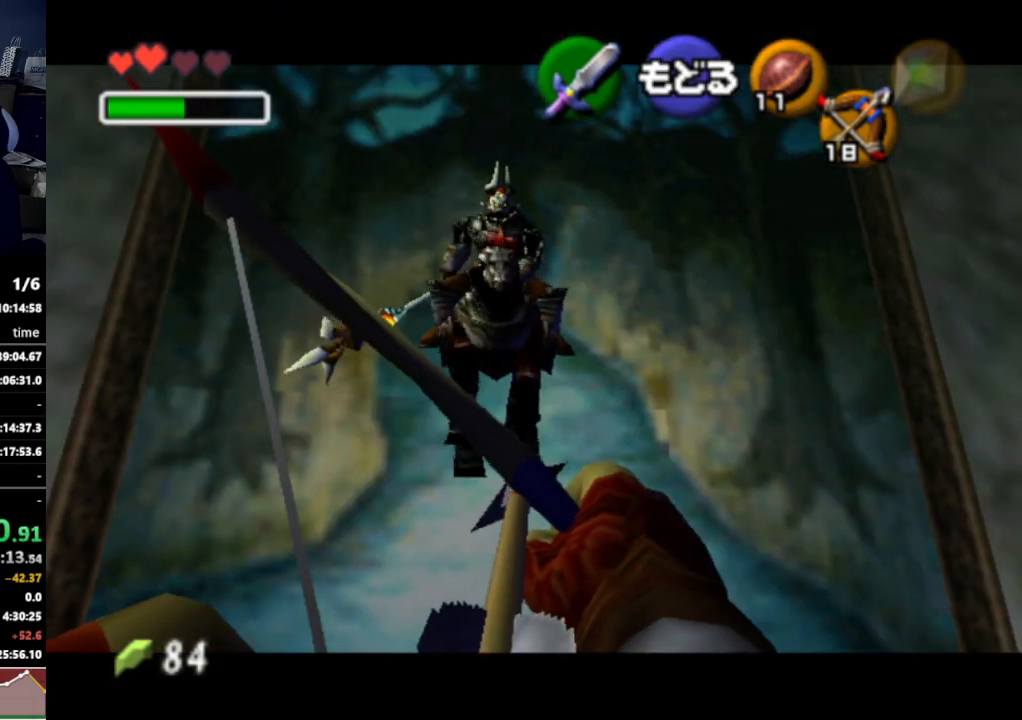
{"buttons": ["Z"], "left_stick": "center", "right_stick": "center", "events": [[367, "left_stick", "down-left"], [500, "left_stick", "center"]]}
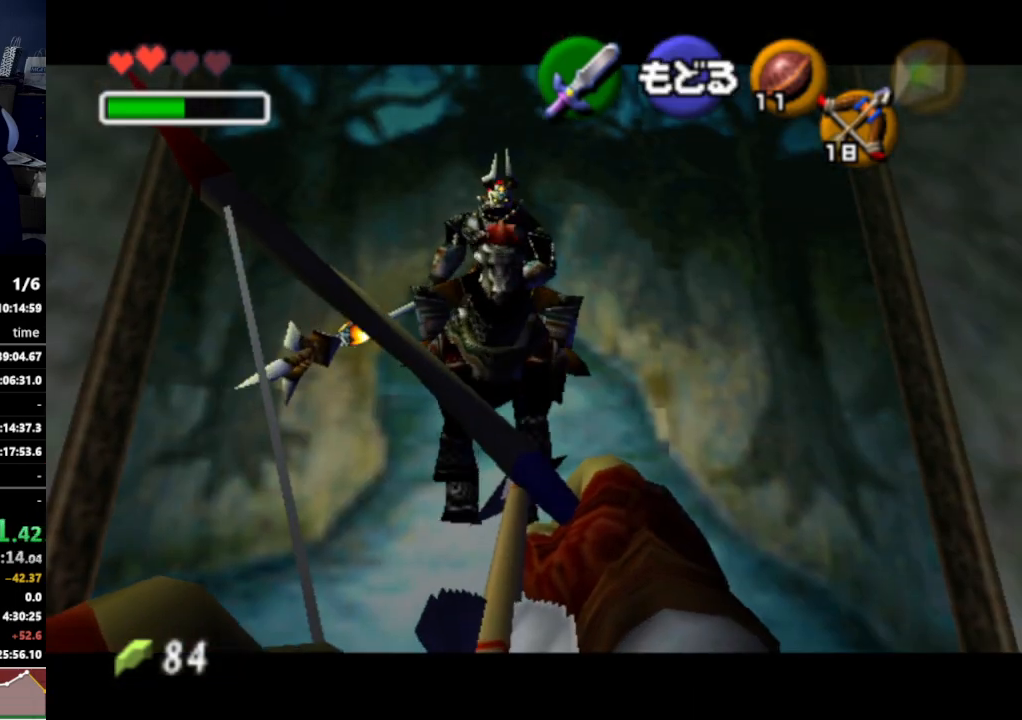
{"buttons": [], "left_stick": "center", "right_stick": "center", "events": [[467, "Z", "up"]]}
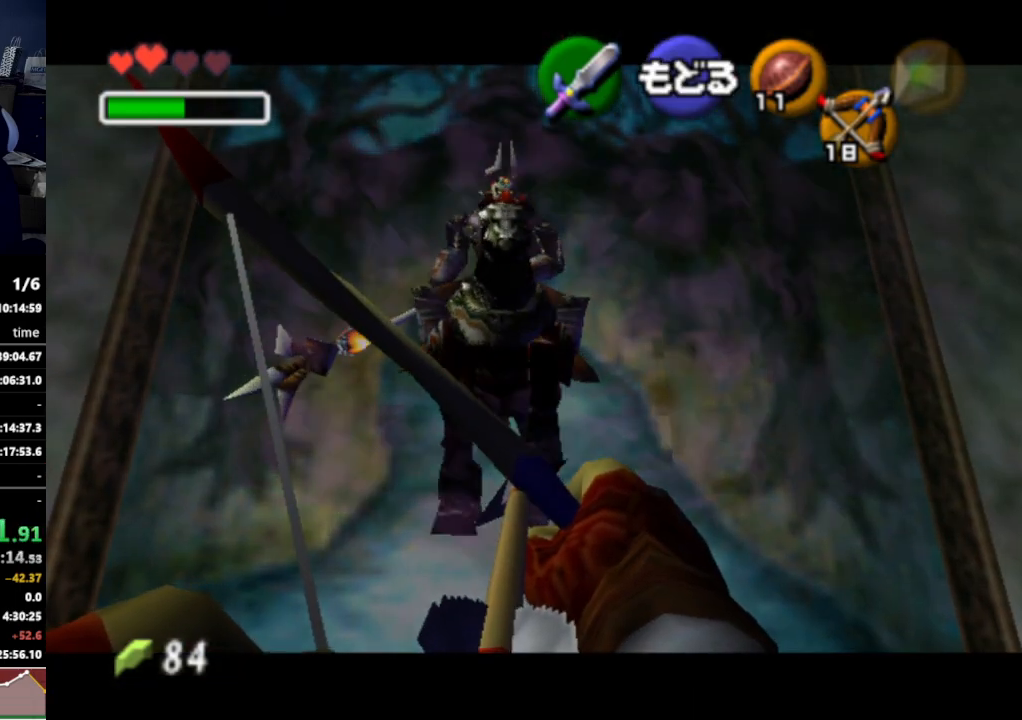
{"buttons": [], "left_stick": "center", "right_stick": "center", "events": []}
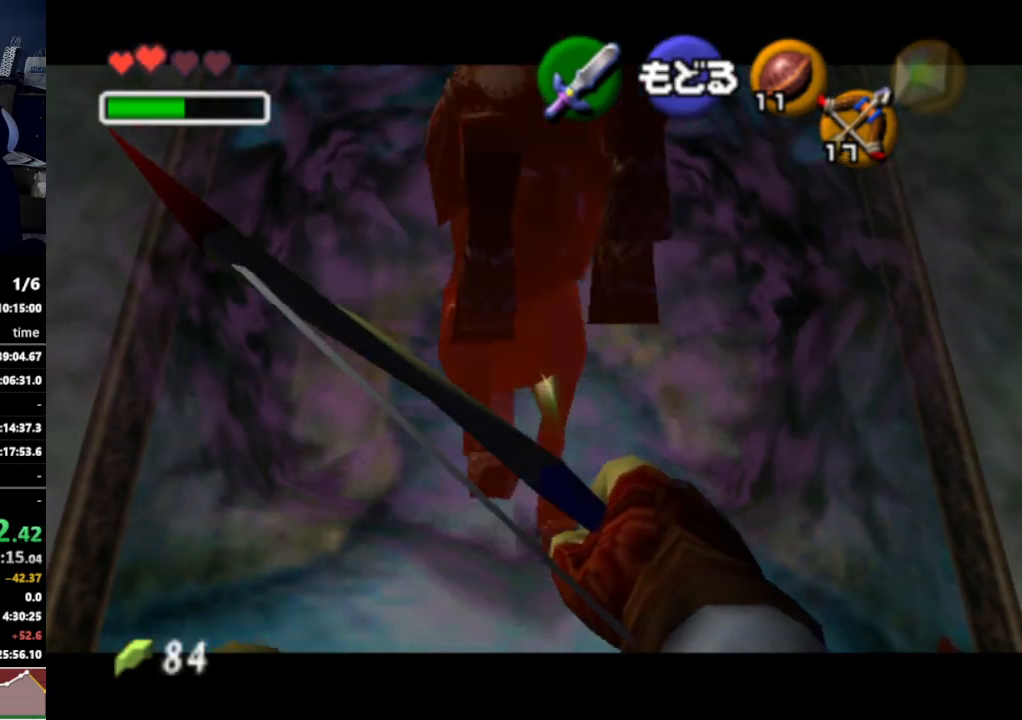
{"buttons": ["Z"], "left_stick": "center", "right_stick": "center", "events": [[267, "left_stick", "down"], [367, "left_stick", "center"], [400, "Z", "down"]]}
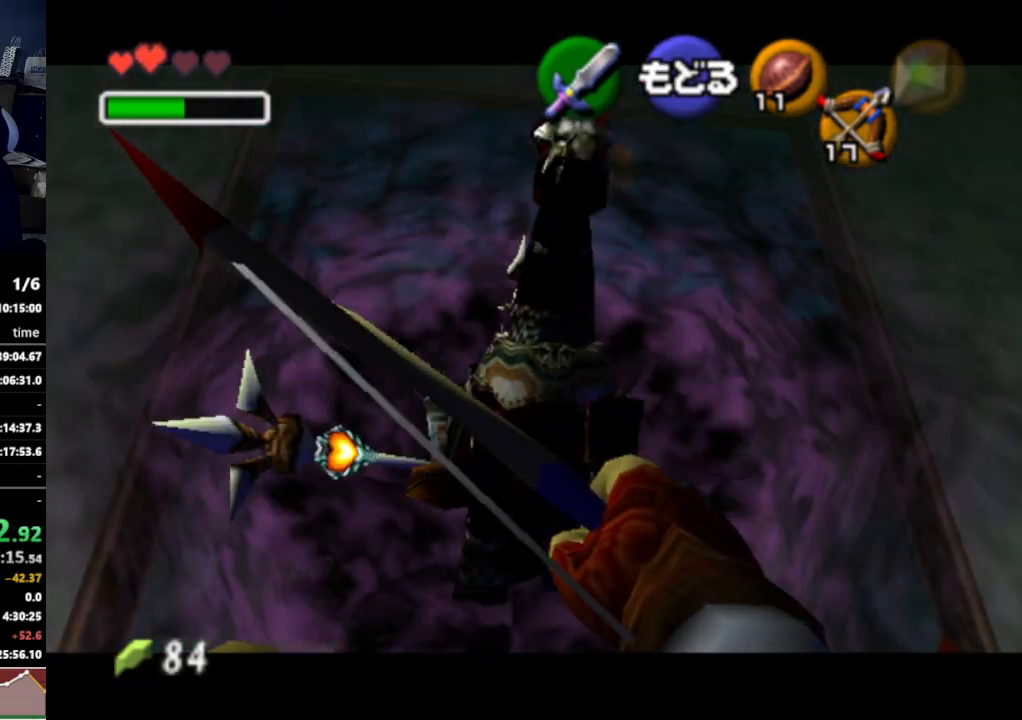
{"buttons": [], "left_stick": "center", "right_stick": "center", "events": [[100, "Z", "up"]]}
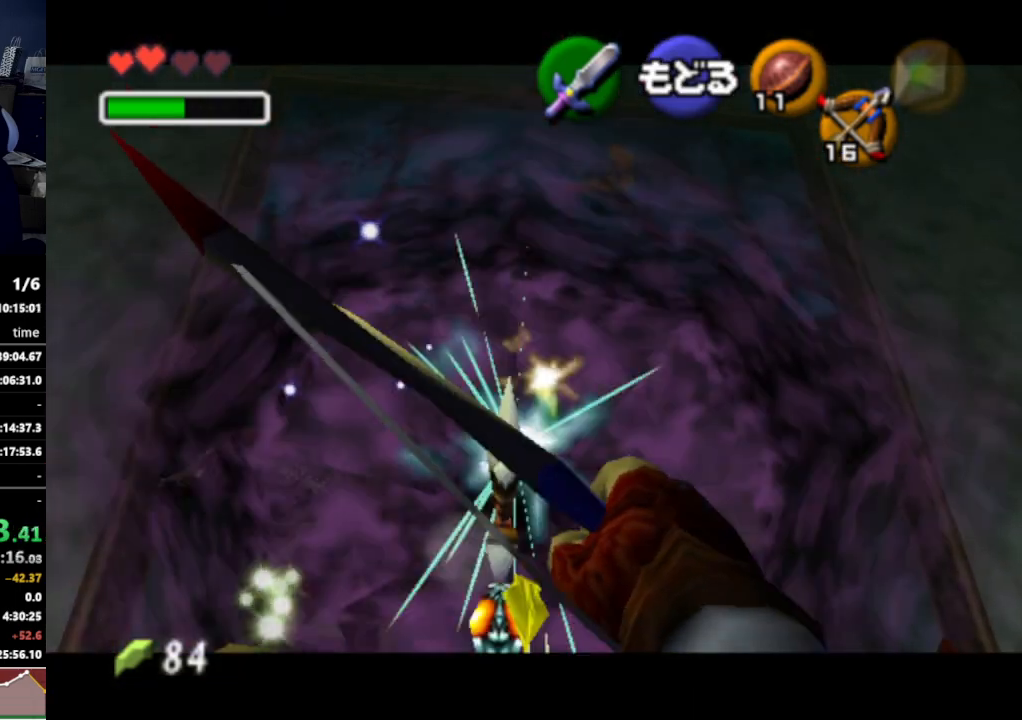
{"buttons": ["B"], "left_stick": "up", "right_stick": "center", "events": [[67, "left_stick", "up"], [100, "B", "down"], [167, "B", "up"], [267, "B", "down"], [333, "B", "up"], [433, "B", "down"]]}
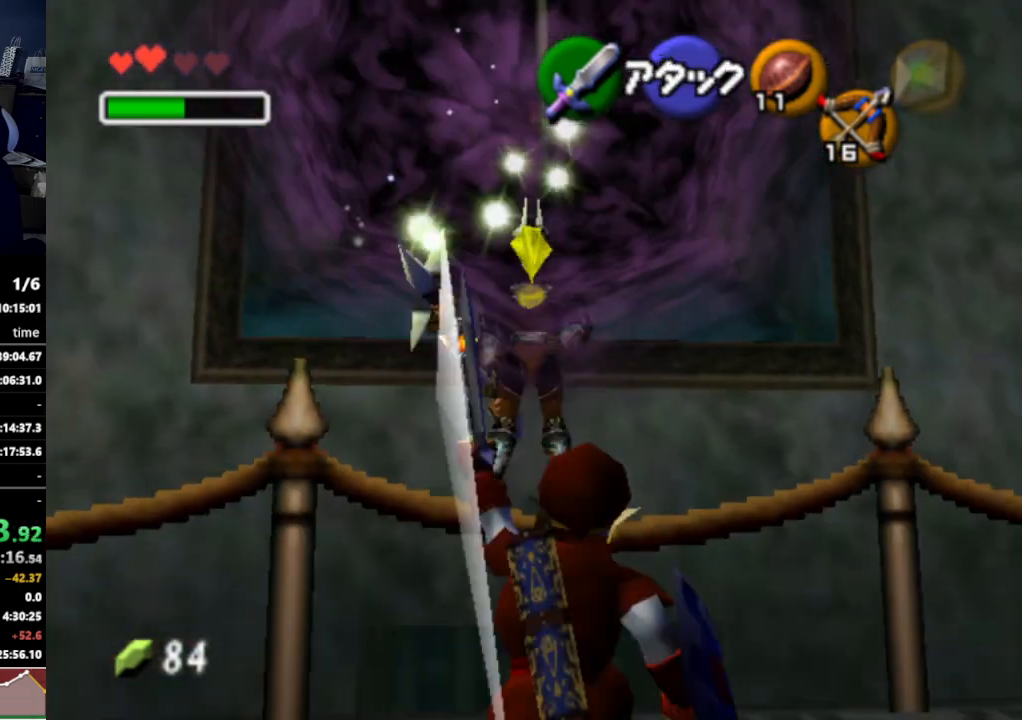
{"buttons": [], "left_stick": "up", "right_stick": "center", "events": [[33, "B", "up"]]}
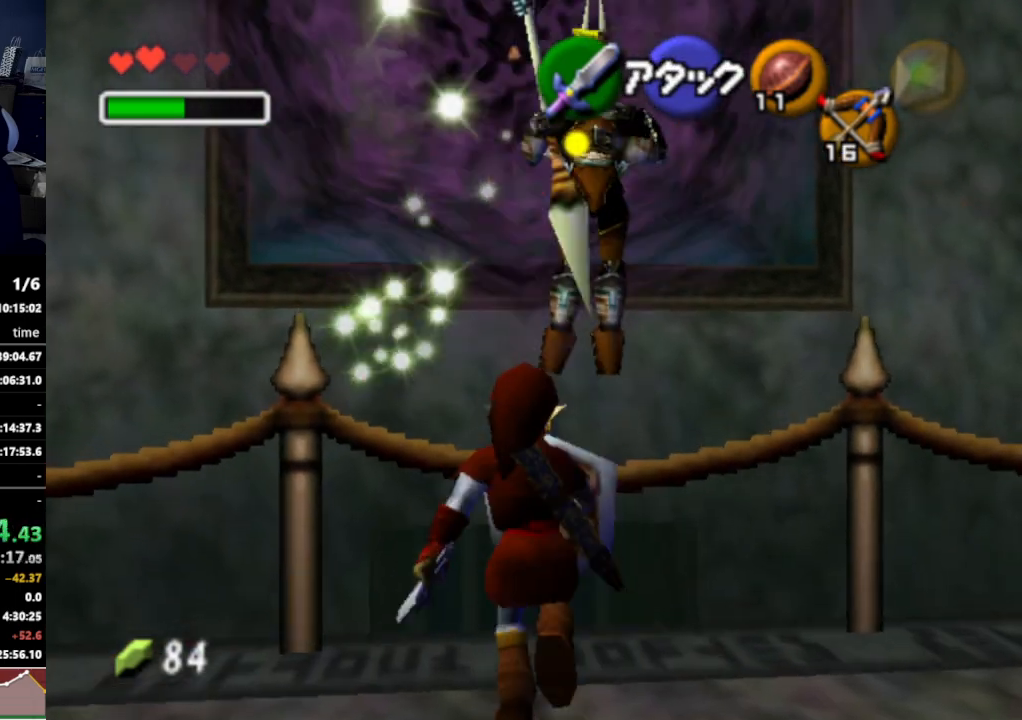
{"buttons": ["L1"], "left_stick": "down", "right_stick": "center", "events": [[100, "left_stick", "center"], [233, "L1", "down"], [367, "left_stick", "down"]]}
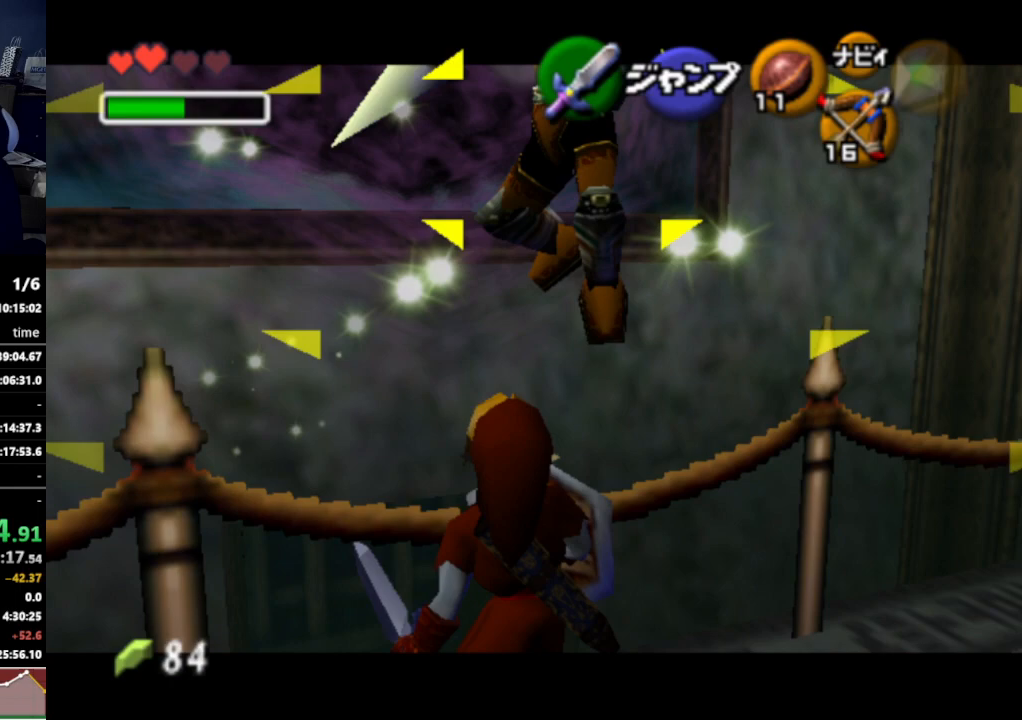
{"buttons": ["L1"], "left_stick": "center", "right_stick": "center", "events": [[233, "left_stick", "center"], [433, "B", "down"], [500, "B", "up"]]}
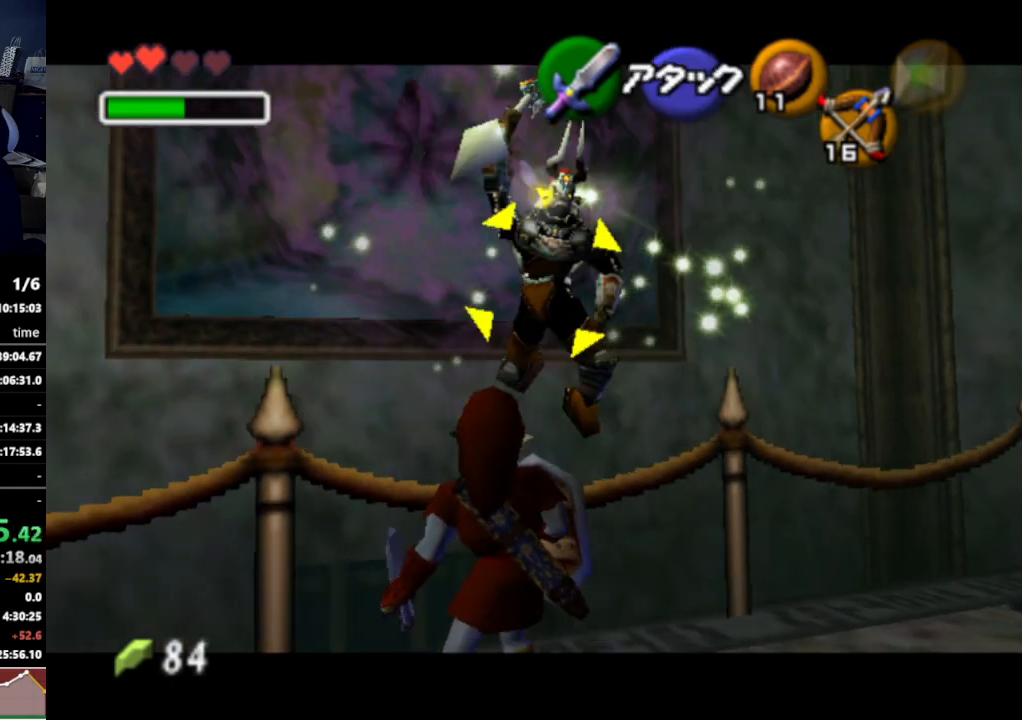
{"buttons": ["L1"], "left_stick": "down", "right_stick": "center", "events": [[300, "left_stick", "down"]]}
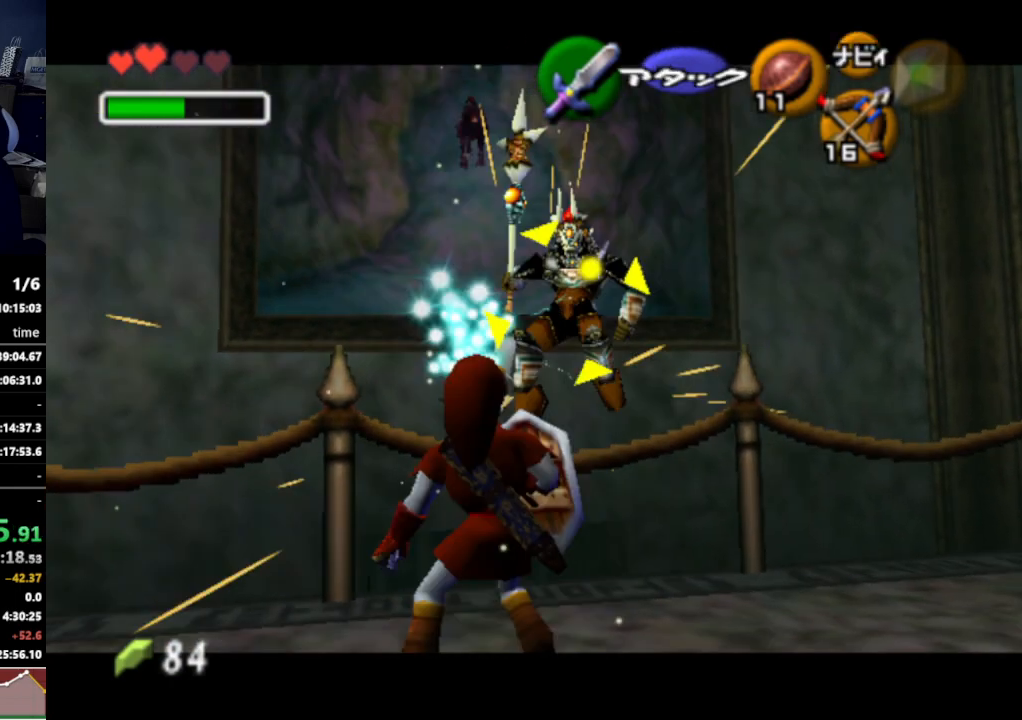
{"buttons": ["L1"], "left_stick": "center", "right_stick": "center", "events": [[133, "left_stick", "center"], [333, "A", "down"], [433, "A", "up"]]}
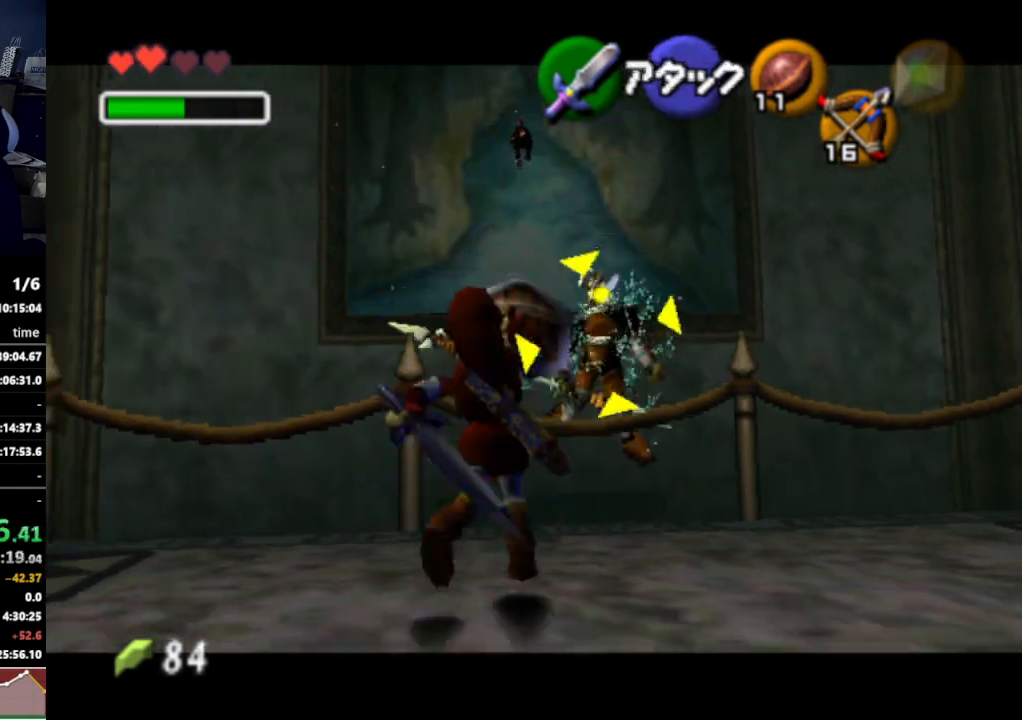
{"buttons": ["R1"], "left_stick": "center", "right_stick": "center", "events": [[200, "L1", "up"], [300, "R1", "down"]]}
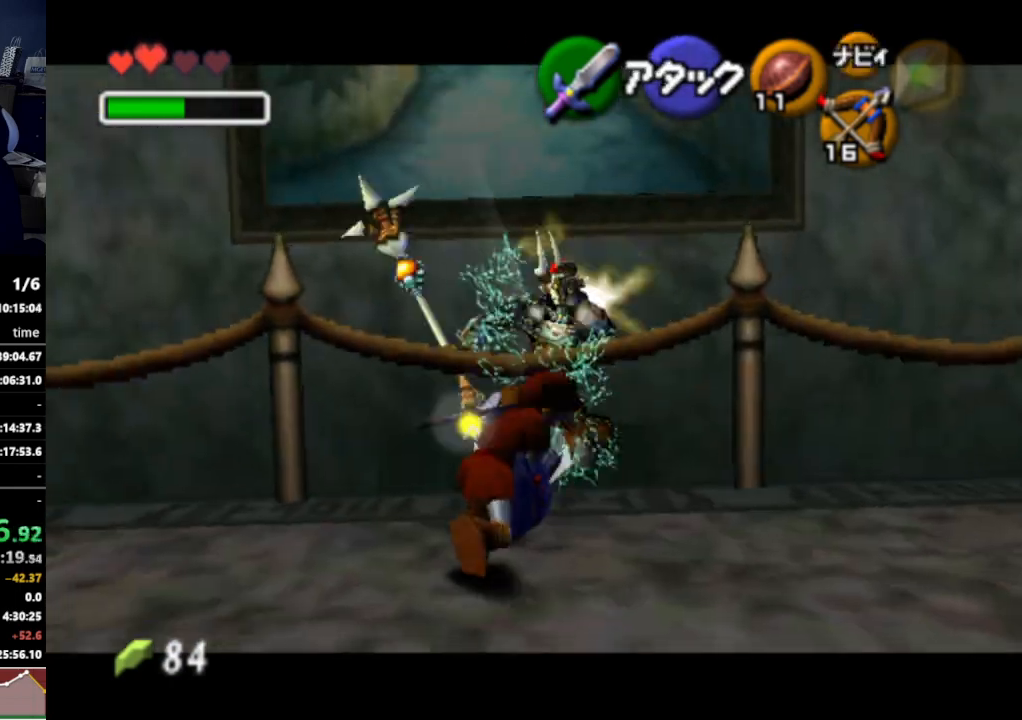
{"buttons": ["R1"], "left_stick": "up", "right_stick": "center", "events": [[233, "R1", "up"], [233, "left_stick", "up"], [433, "R1", "down"]]}
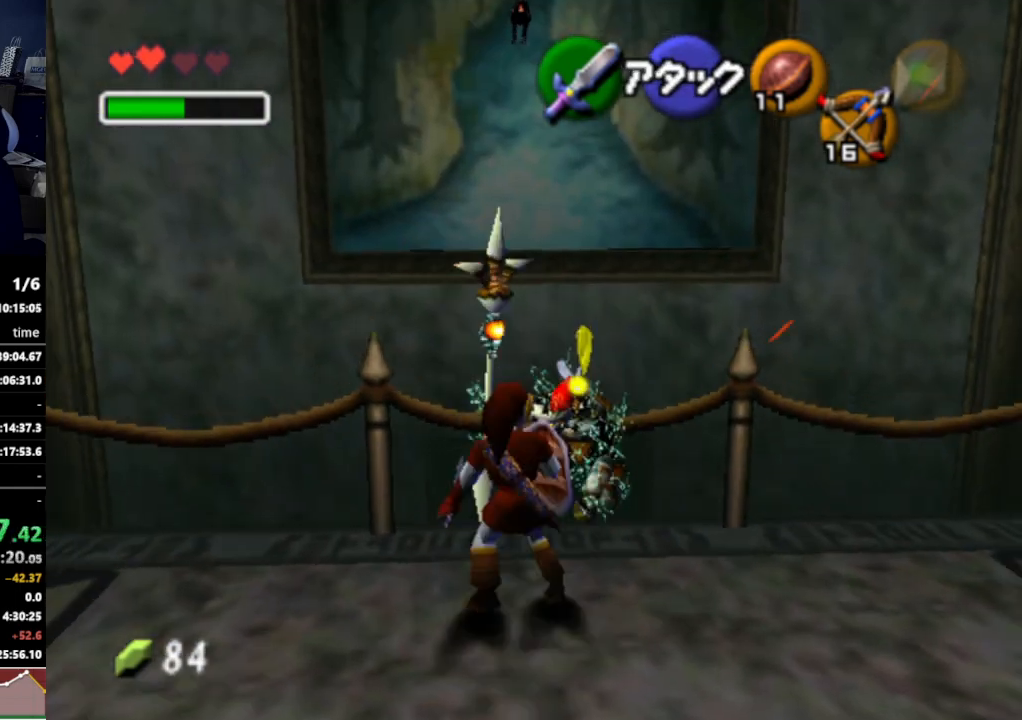
{"buttons": [], "left_stick": "up-right", "right_stick": "center", "events": [[33, "B", "down"], [67, "left_stick", "center"], [133, "B", "up"], [200, "R1", "up"], [500, "left_stick", "up-right"]]}
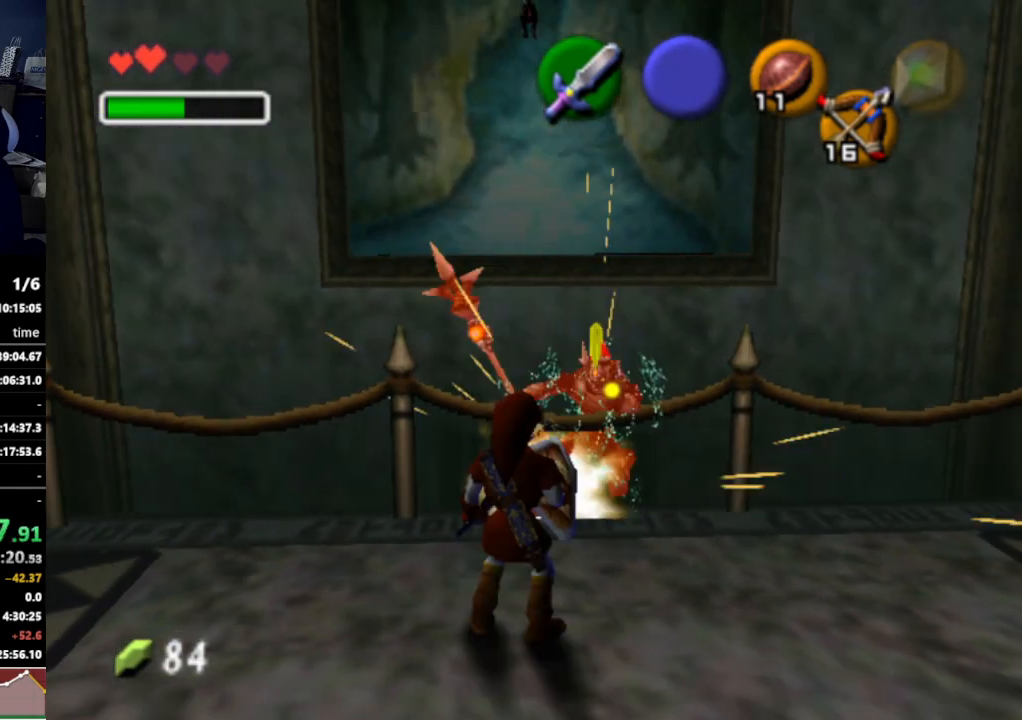
{"buttons": [], "left_stick": "center", "right_stick": "center", "events": [[167, "left_stick", "up"], [200, "R1", "down"], [300, "B", "down"], [333, "left_stick", "center"], [367, "B", "up"], [433, "R1", "up"]]}
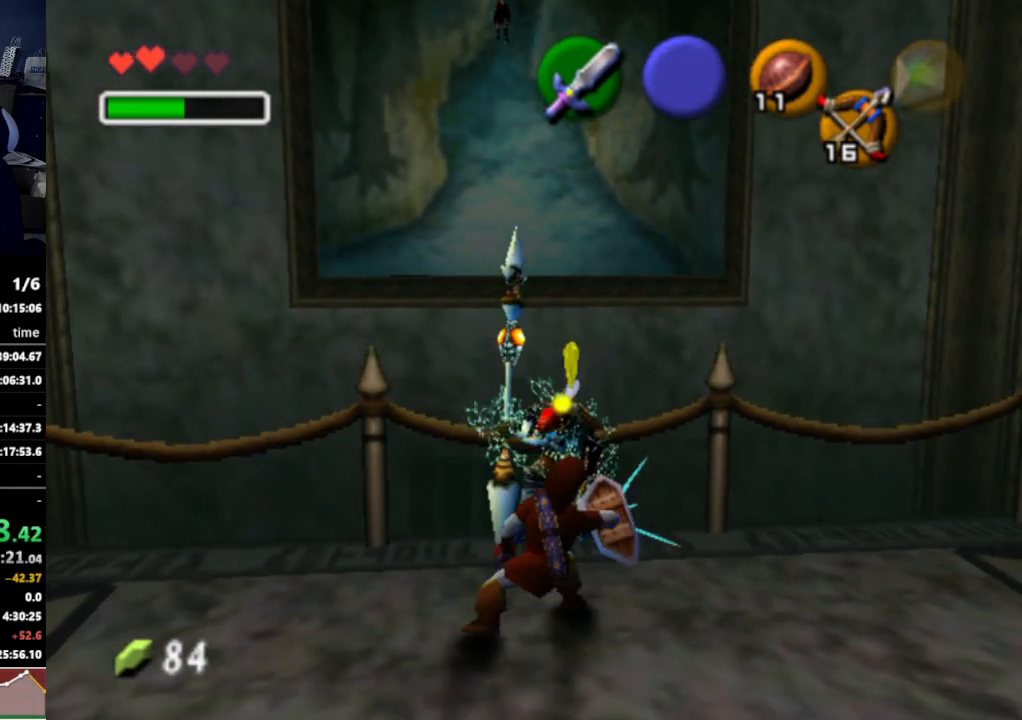
{"buttons": [], "left_stick": "down", "right_stick": "center", "events": [[433, "left_stick", "down"]]}
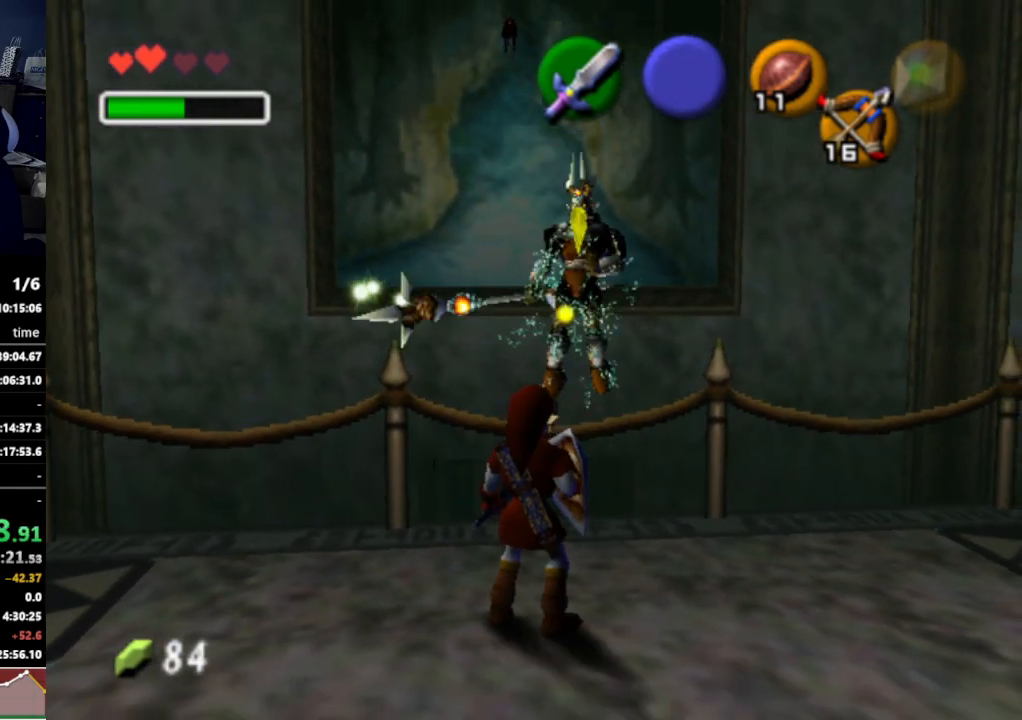
{"buttons": ["L1"], "left_stick": "center", "right_stick": "center", "events": [[133, "left_stick", "center"], [200, "left_stick", "up"], [433, "L1", "down"], [433, "left_stick", "center"]]}